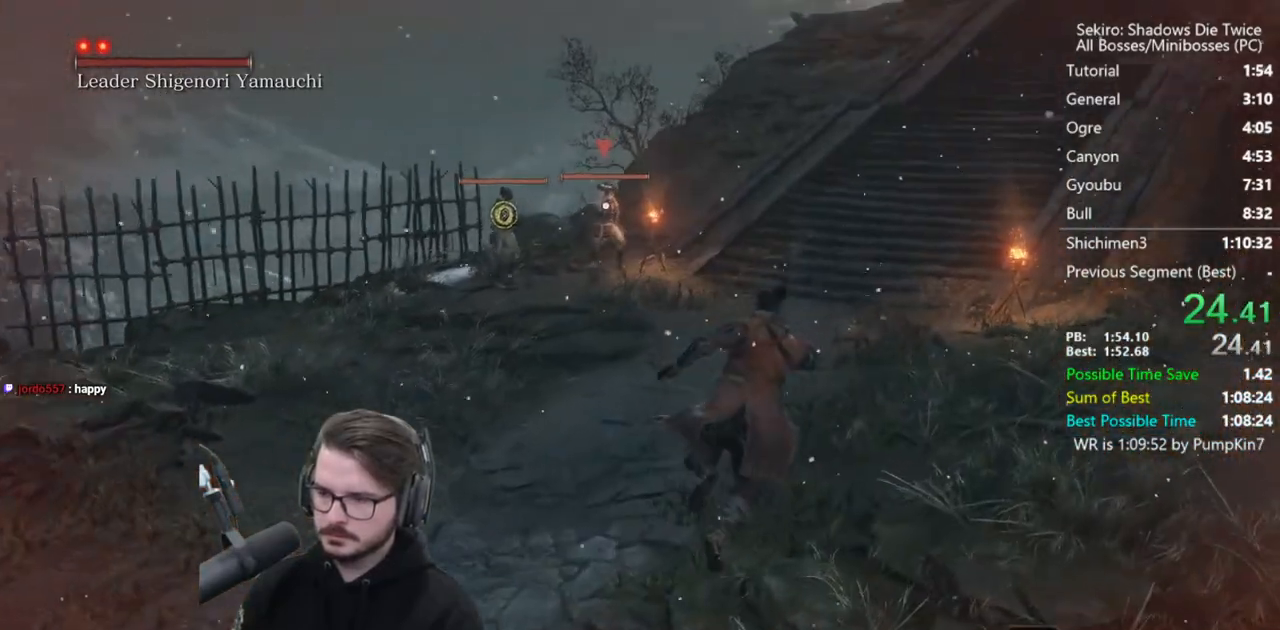
Gameplay with a controller (Xbox layout); each line is a JSON object with the inputs held at the frame after it. "events" lists button and stick changes between this image and that frame as [ms after this image, input, new state], when the widget could be followed in between.
{"buttons": [], "left_stick": "up", "right_stick": "center", "events": [[33, "A", "down"], [133, "A", "up"]]}
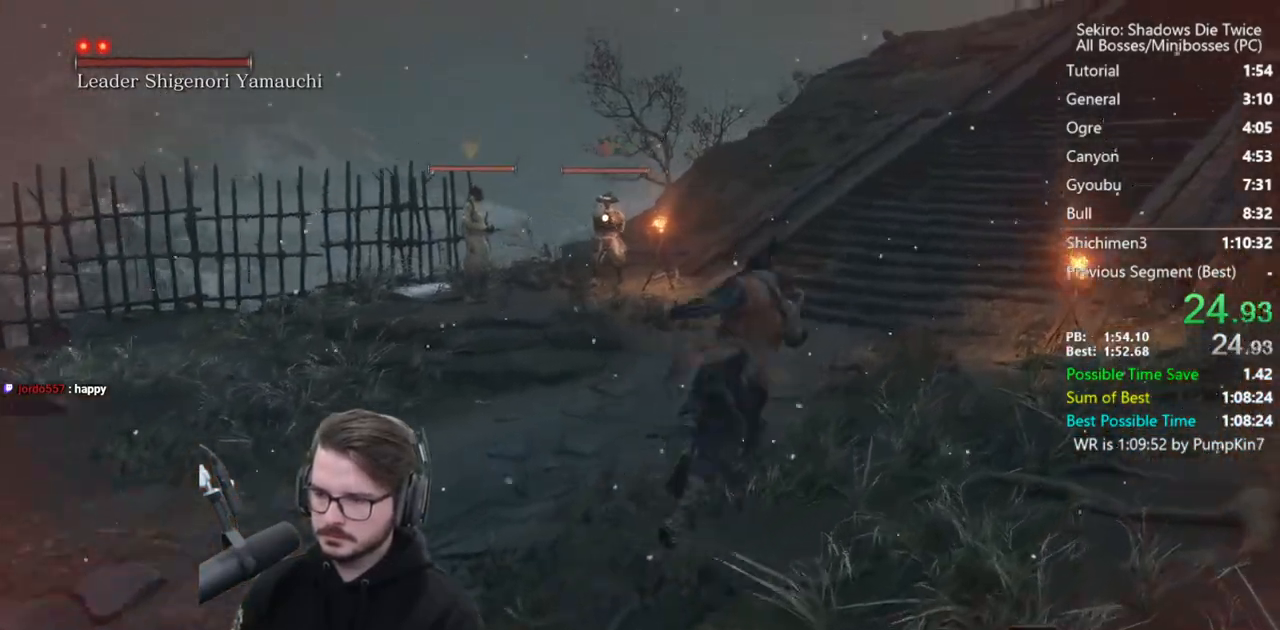
{"buttons": ["A"], "left_stick": "up", "right_stick": "center", "events": [[467, "A", "down"]]}
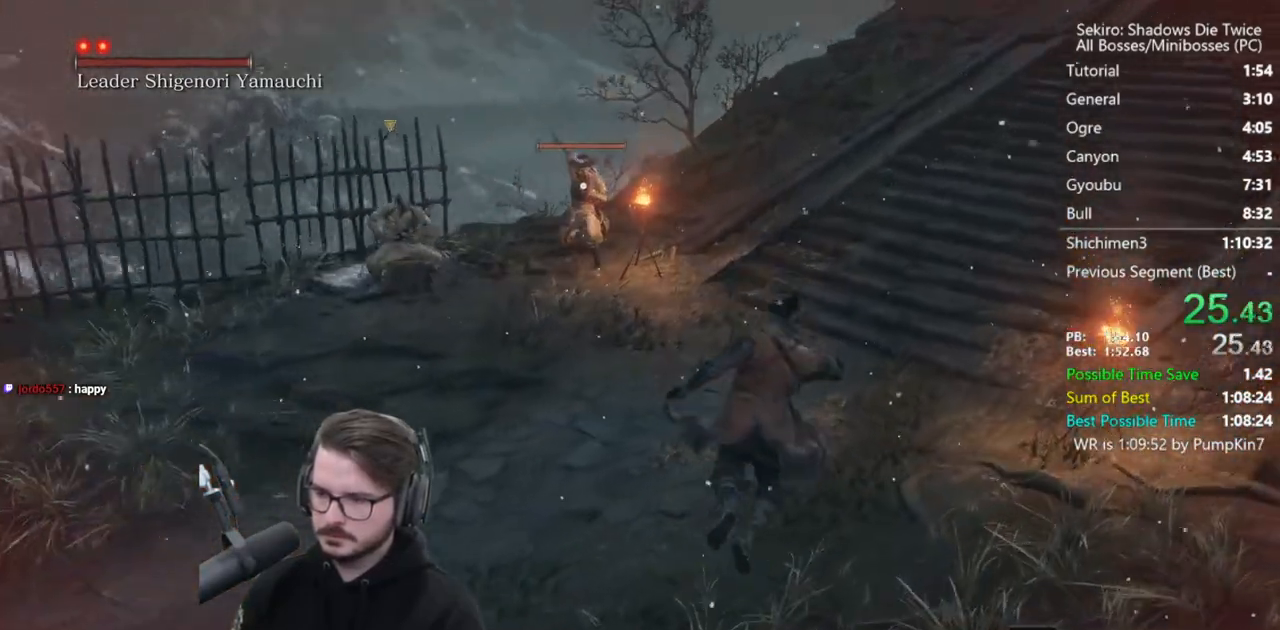
{"buttons": [], "left_stick": "up", "right_stick": "right", "events": [[67, "A", "up"], [133, "R3", "down"], [233, "R3", "up"], [233, "right_stick", "right"]]}
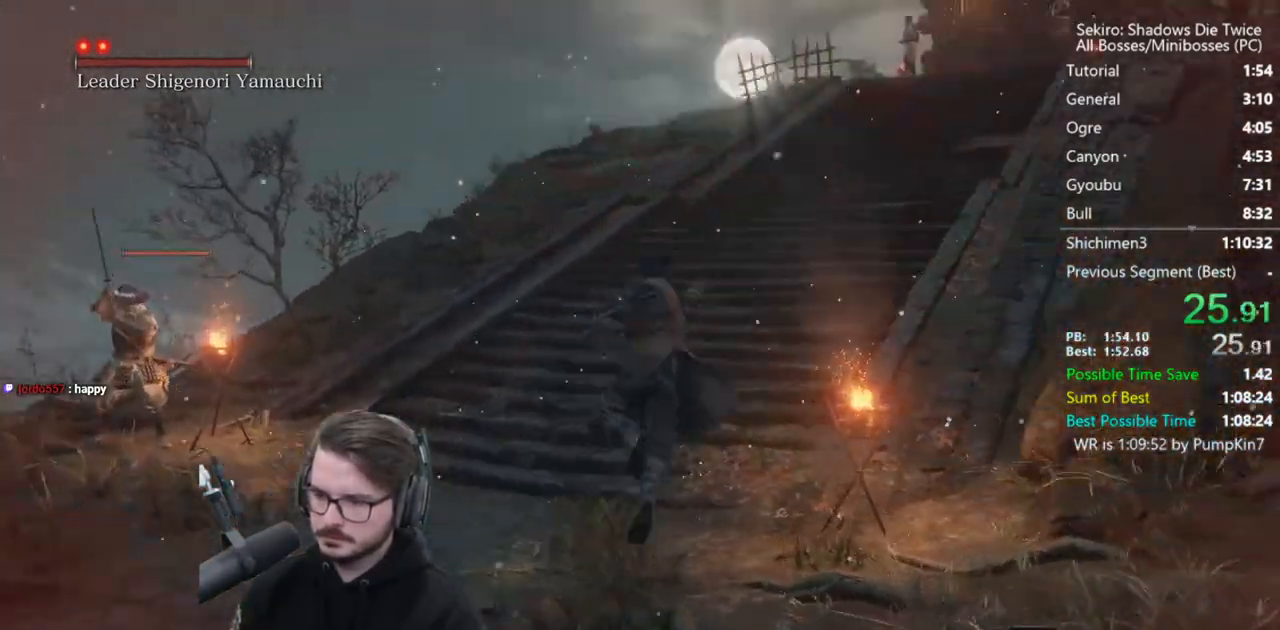
{"buttons": ["A"], "left_stick": "up-left", "right_stick": "center", "events": [[167, "R3", "down"], [167, "right_stick", "up-right"], [233, "R3", "up"], [300, "right_stick", "center"], [400, "A", "down"], [500, "left_stick", "up-left"]]}
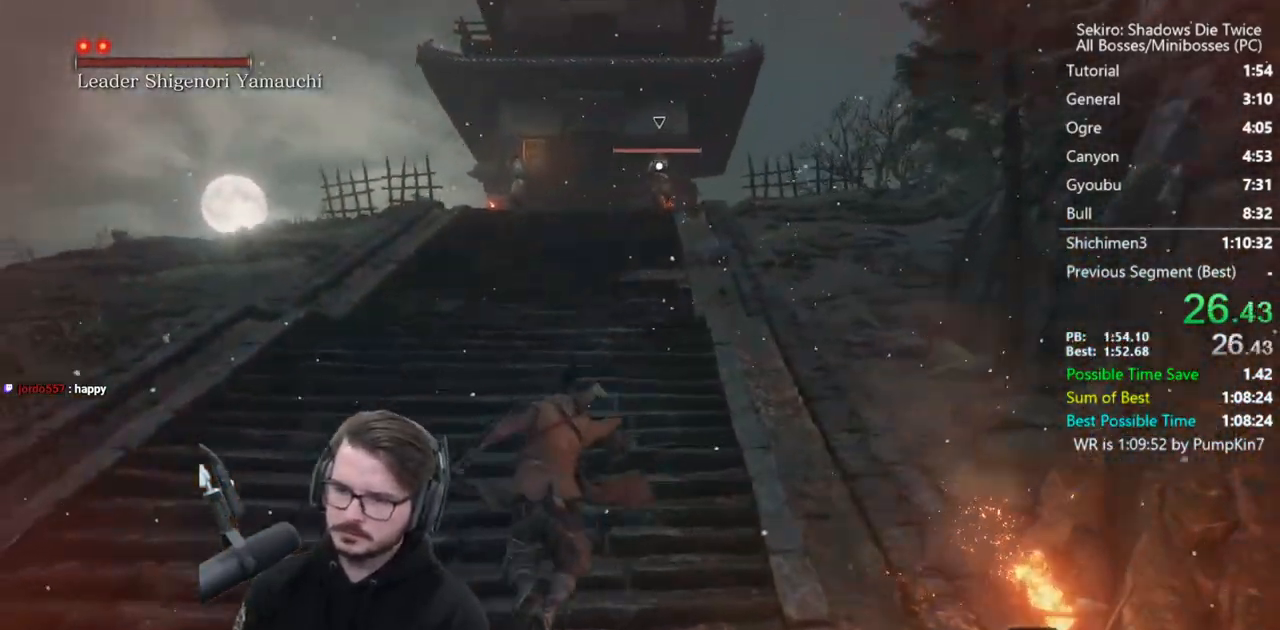
{"buttons": [], "left_stick": "up-left", "right_stick": "center", "events": [[33, "A", "up"]]}
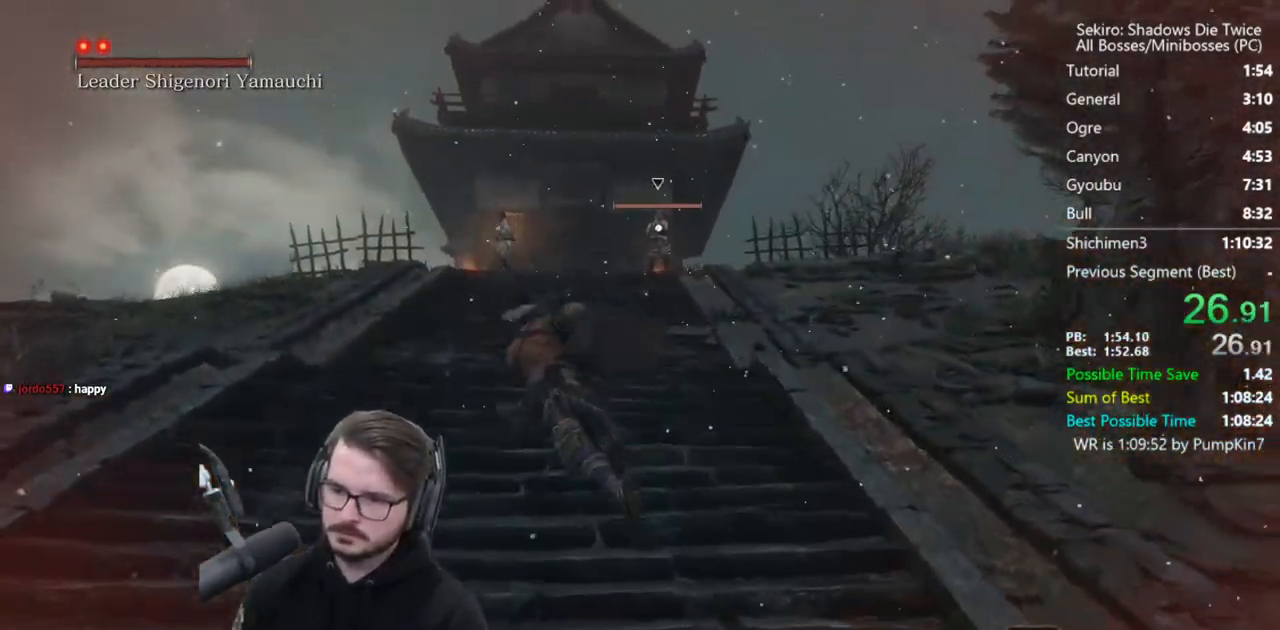
{"buttons": [], "left_stick": "up-left", "right_stick": "center", "events": [[133, "A", "down"], [200, "A", "up"]]}
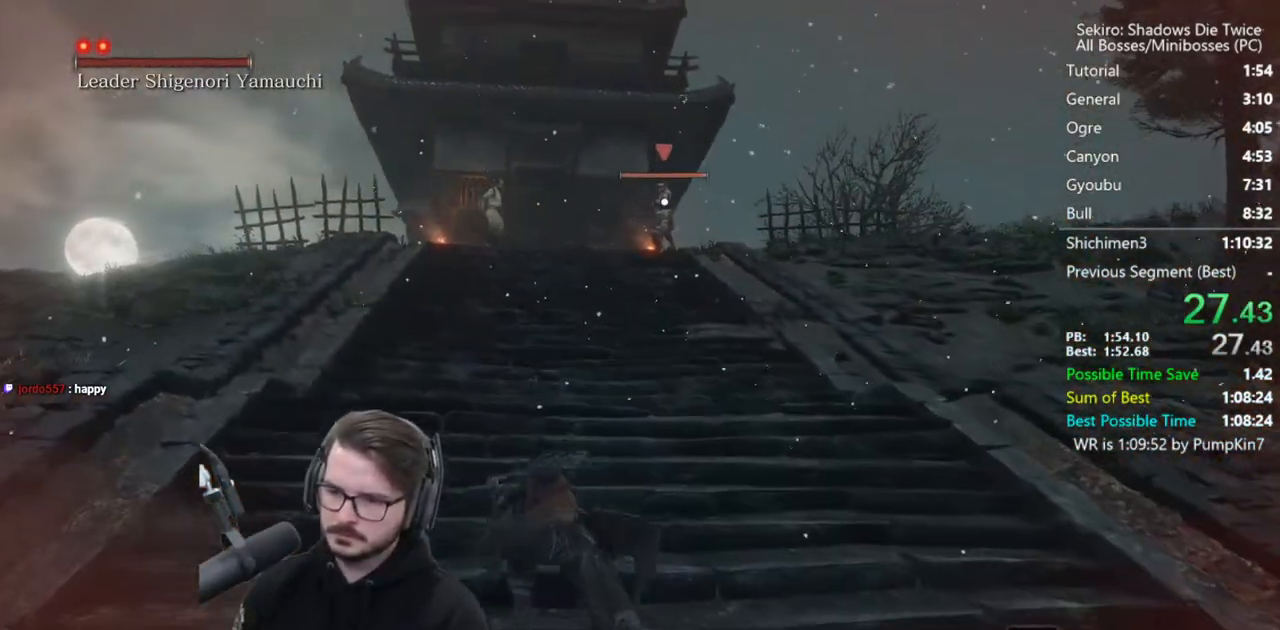
{"buttons": [], "left_stick": "up-left", "right_stick": "center", "events": [[333, "A", "down"], [467, "A", "up"]]}
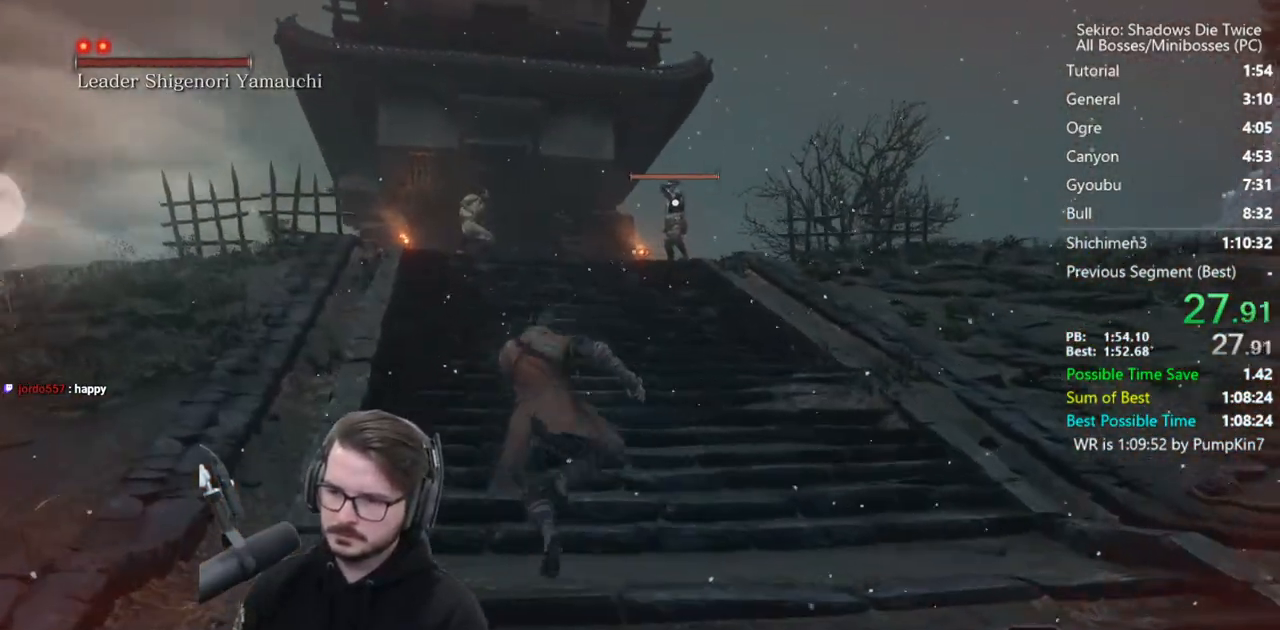
{"buttons": [], "left_stick": "up-left", "right_stick": "center", "events": []}
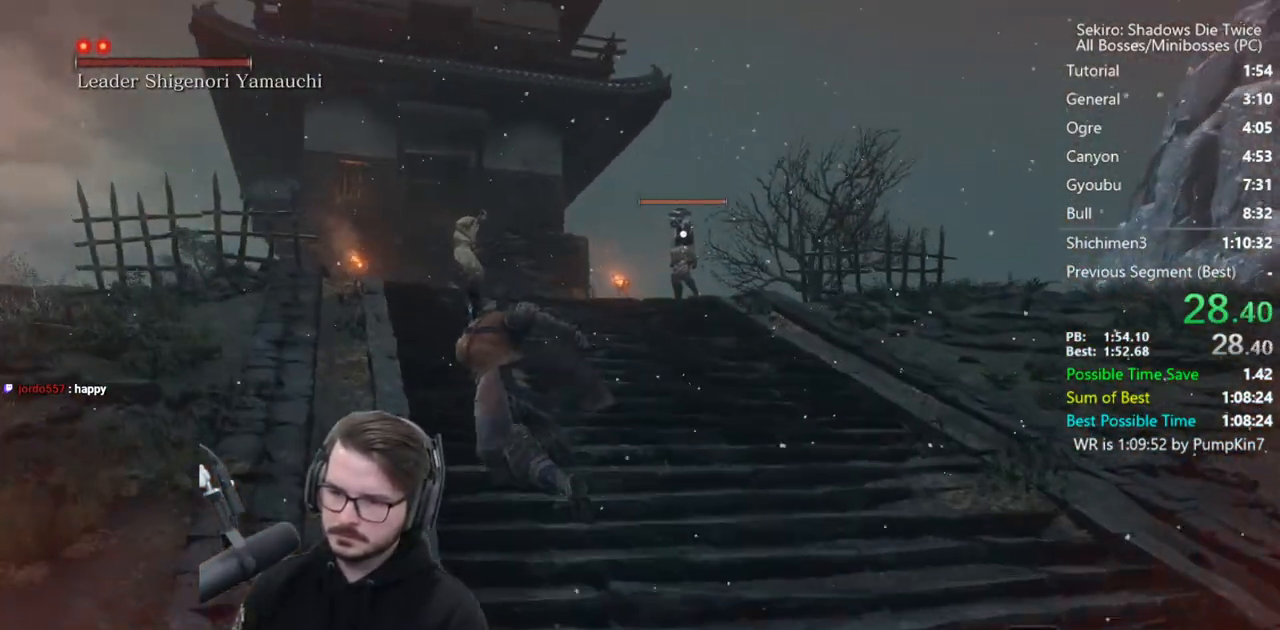
{"buttons": [], "left_stick": "up-left", "right_stick": "center", "events": [[33, "A", "down"], [133, "A", "up"]]}
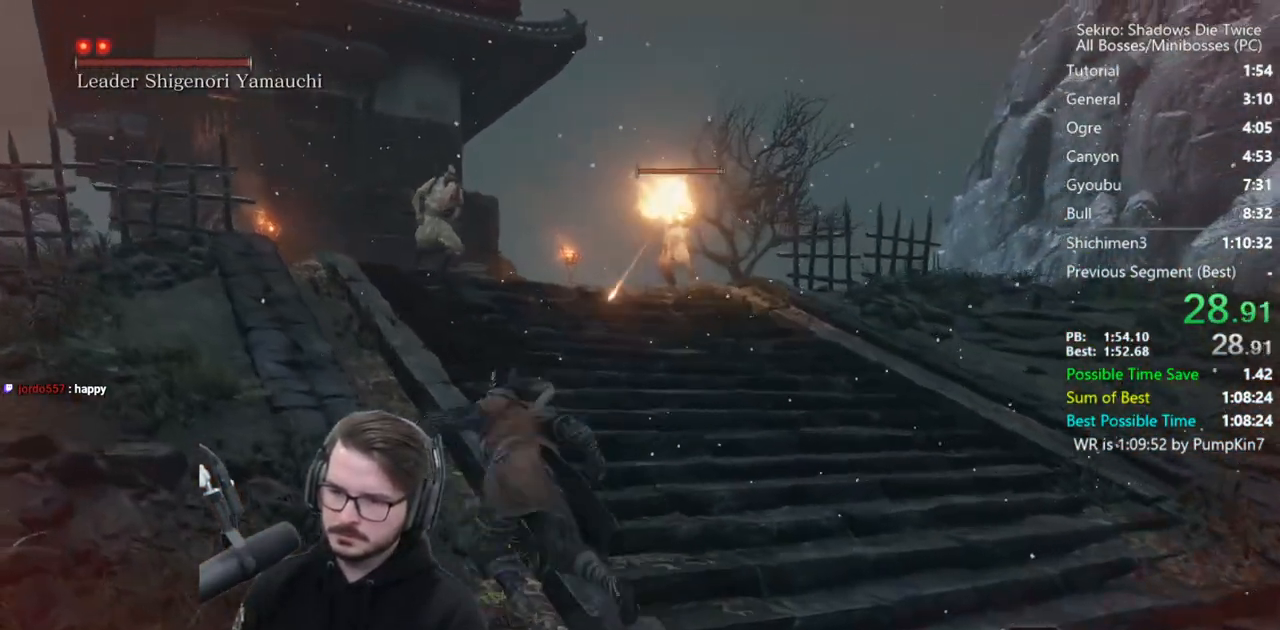
{"buttons": [], "left_stick": "up-left", "right_stick": "center", "events": [[267, "A", "down"], [367, "A", "up"]]}
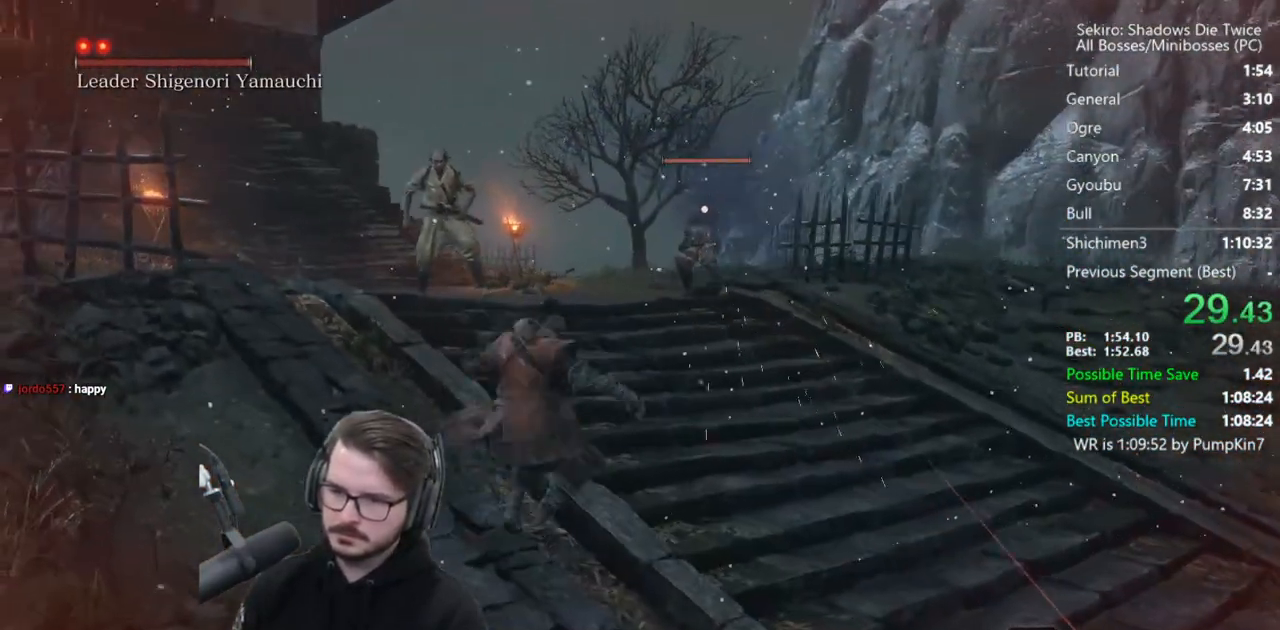
{"buttons": ["A"], "left_stick": "up-left", "right_stick": "center", "events": [[500, "A", "down"]]}
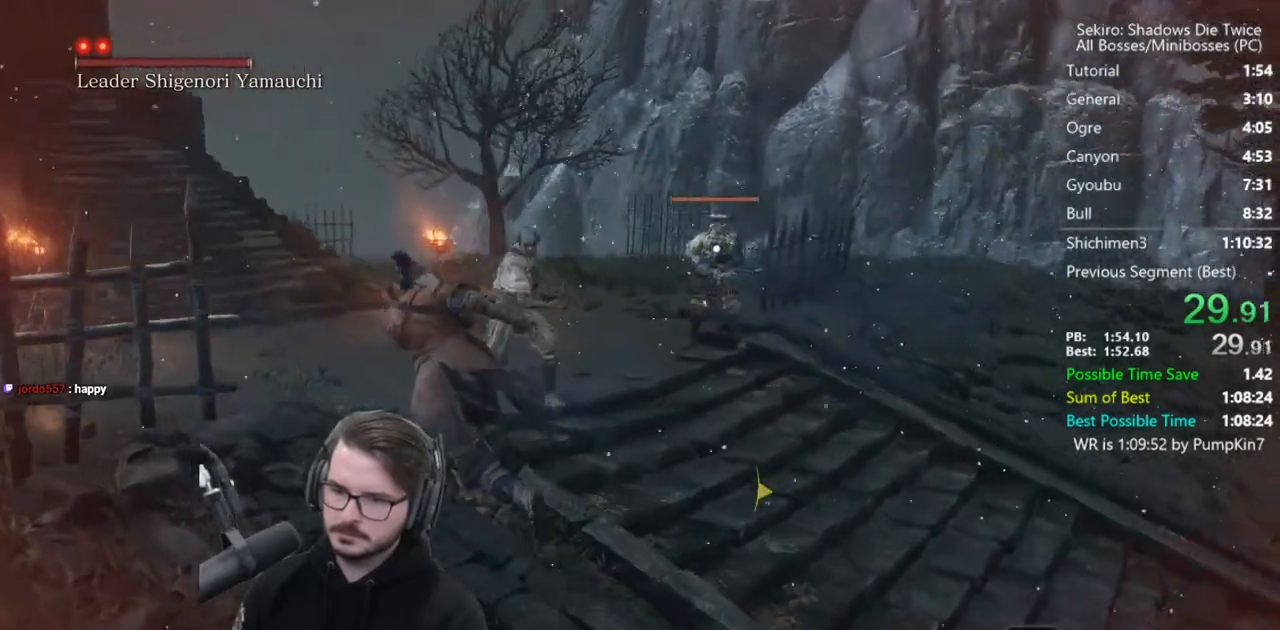
{"buttons": [], "left_stick": "left", "right_stick": "center", "events": [[33, "A", "up"], [233, "left_stick", "left"]]}
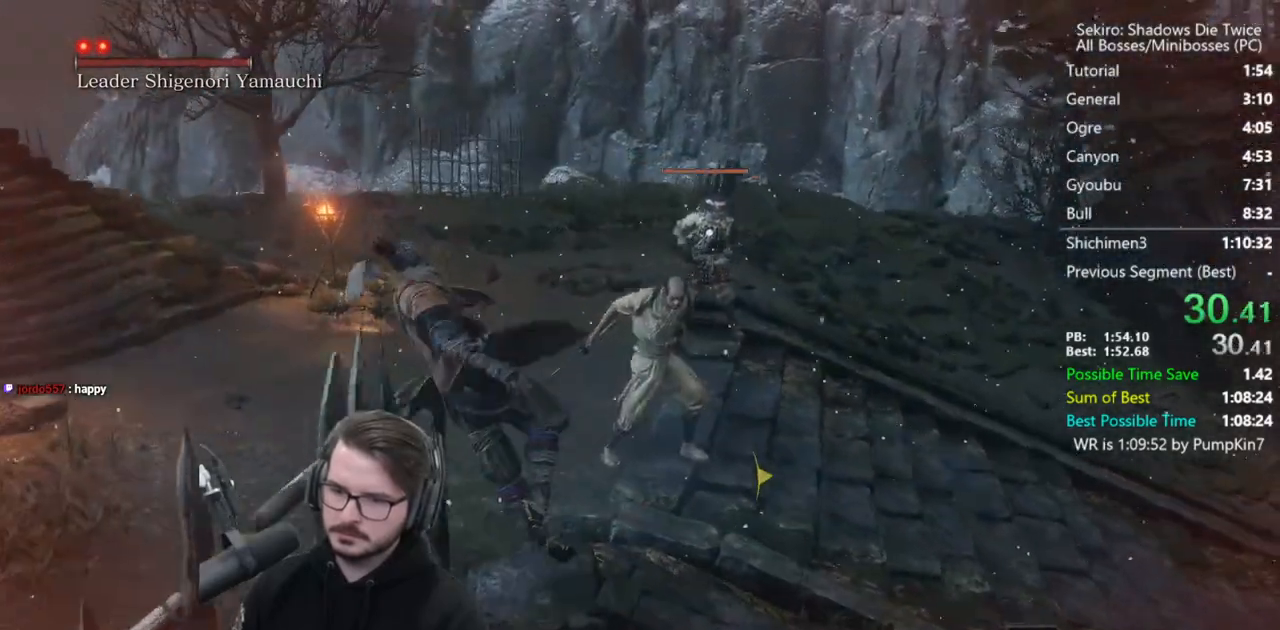
{"buttons": [], "left_stick": "left", "right_stick": "center", "events": [[367, "A", "down"], [500, "A", "up"]]}
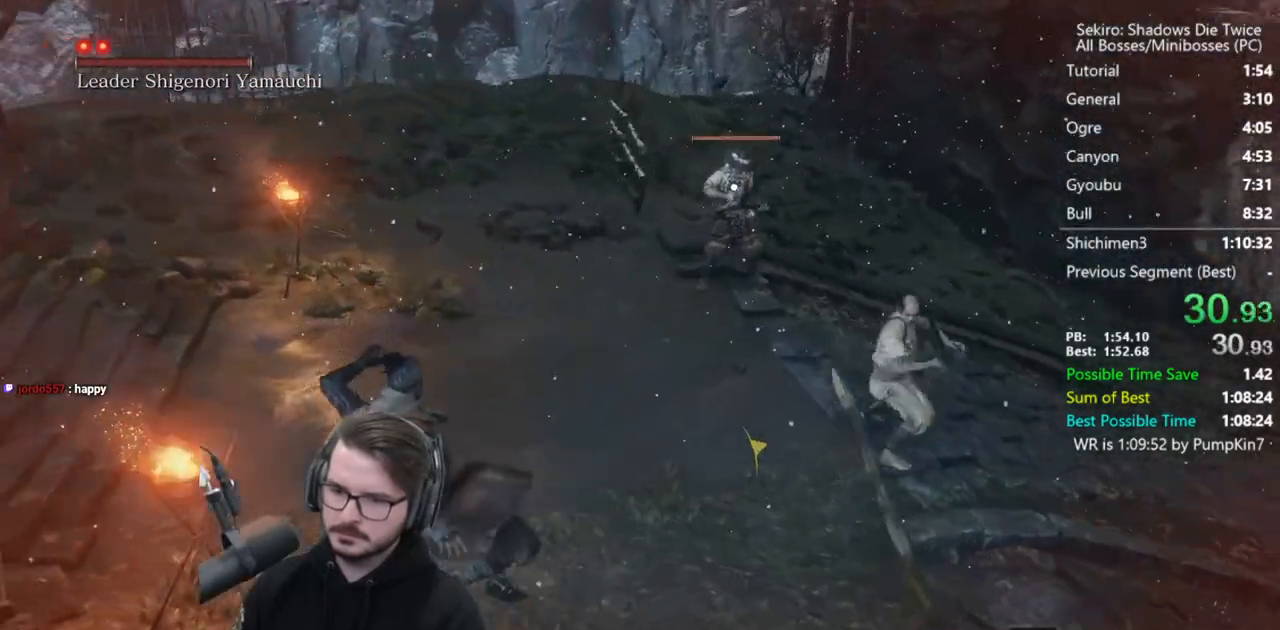
{"buttons": [], "left_stick": "left", "right_stick": "down-left", "events": [[267, "R3", "down"], [267, "right_stick", "down-left"], [367, "R3", "up"]]}
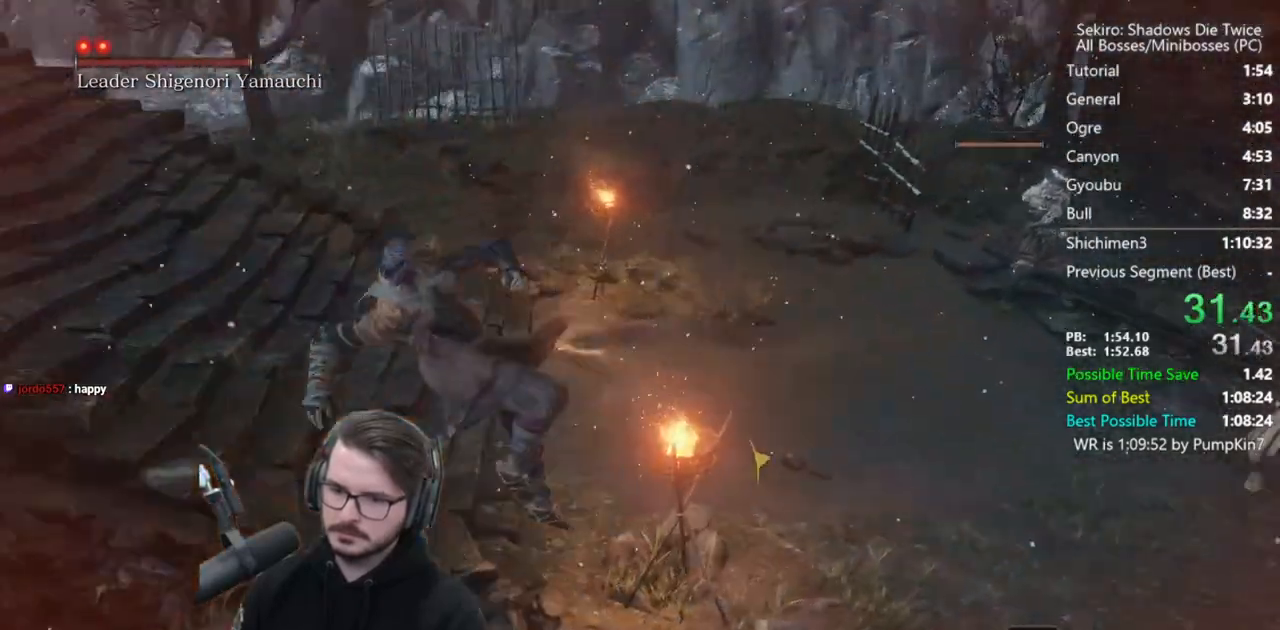
{"buttons": [], "left_stick": "up-left", "right_stick": "center", "events": [[267, "left_stick", "up-left"], [300, "right_stick", "center"]]}
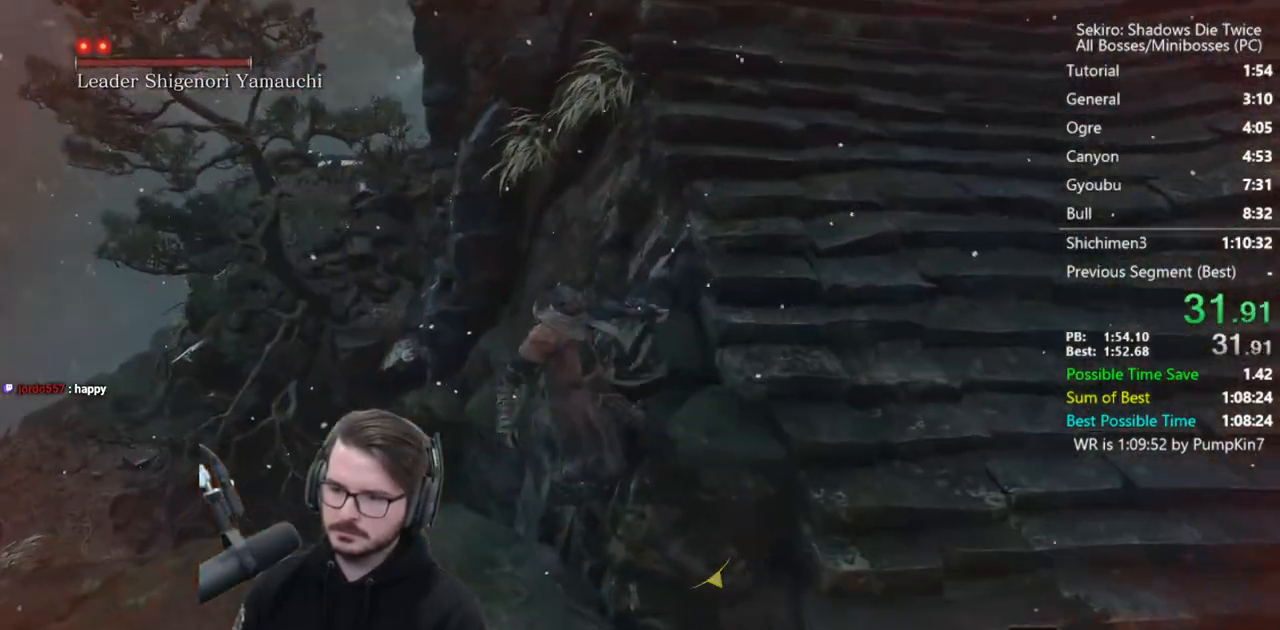
{"buttons": [], "left_stick": "up", "right_stick": "down-right", "events": [[67, "left_stick", "up"], [100, "A", "down"], [200, "A", "up"], [367, "right_stick", "down"], [433, "right_stick", "down-right"]]}
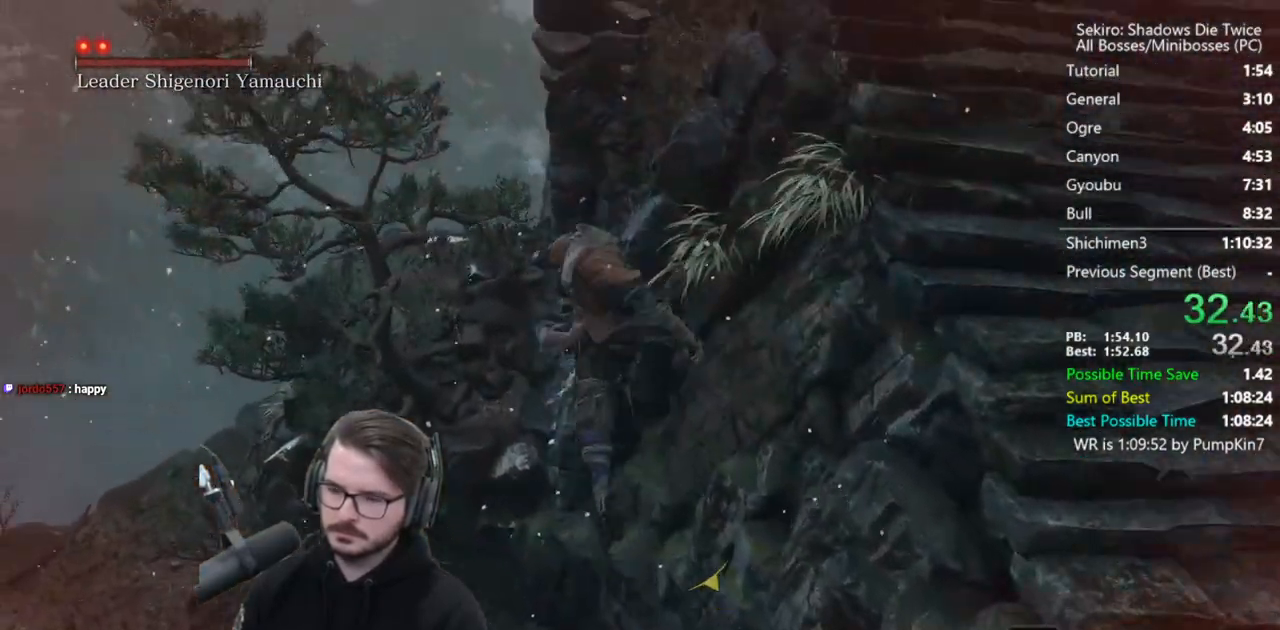
{"buttons": [], "left_stick": "up", "right_stick": "down-right", "events": []}
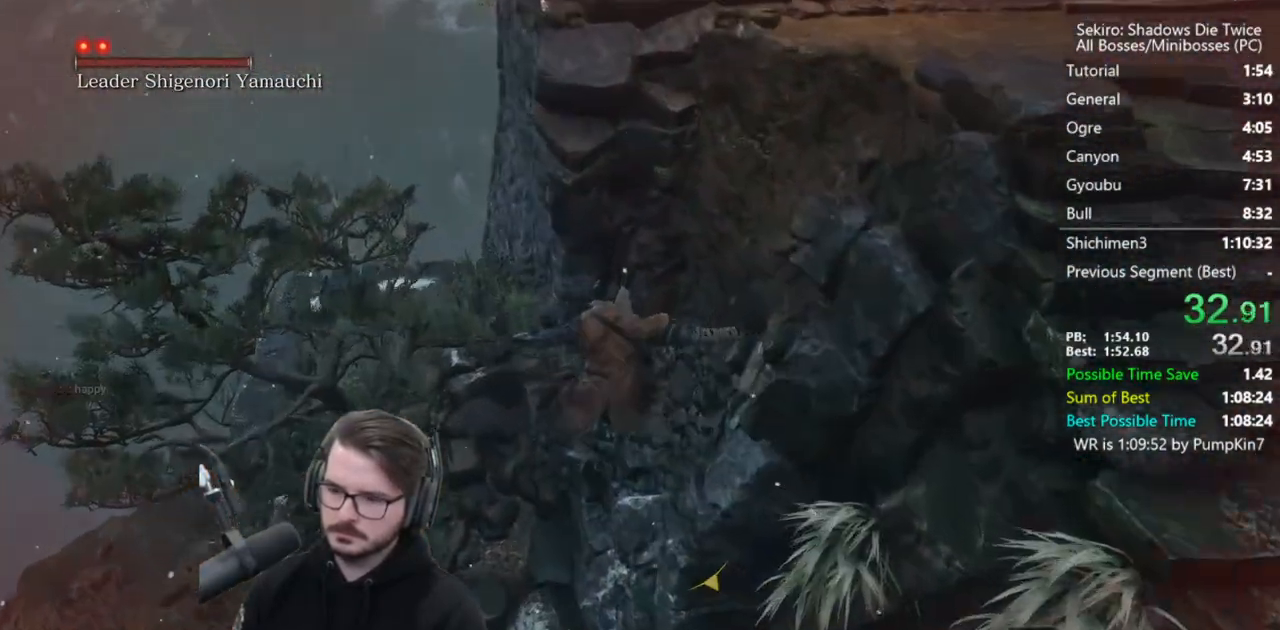
{"buttons": [], "left_stick": "up", "right_stick": "center", "events": [[200, "right_stick", "center"]]}
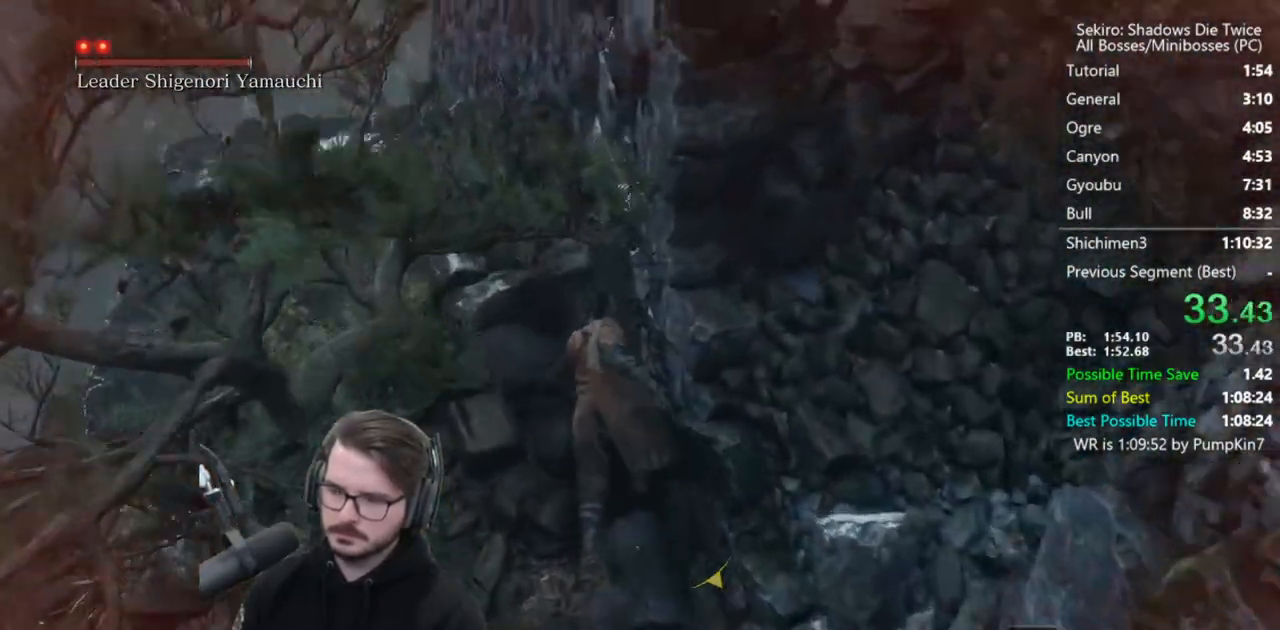
{"buttons": [], "left_stick": "up", "right_stick": "up", "events": [[433, "A", "down"], [433, "right_stick", "up"], [500, "A", "up"]]}
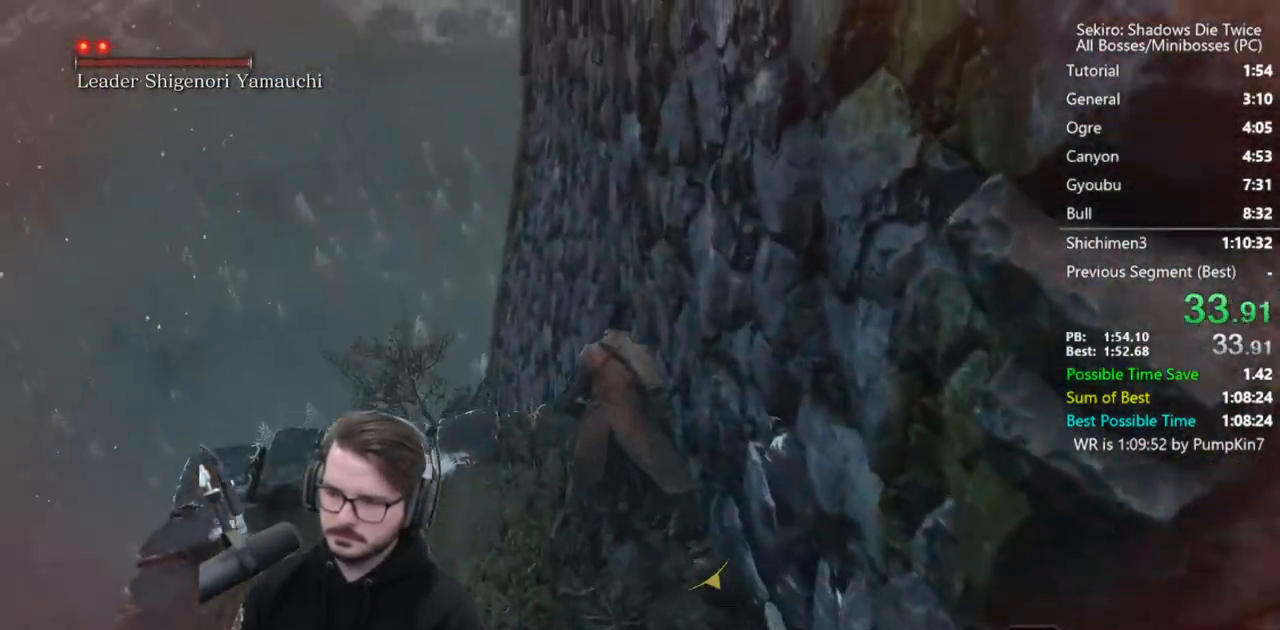
{"buttons": ["A"], "left_stick": "up", "right_stick": "center", "events": [[133, "right_stick", "center"], [500, "A", "down"]]}
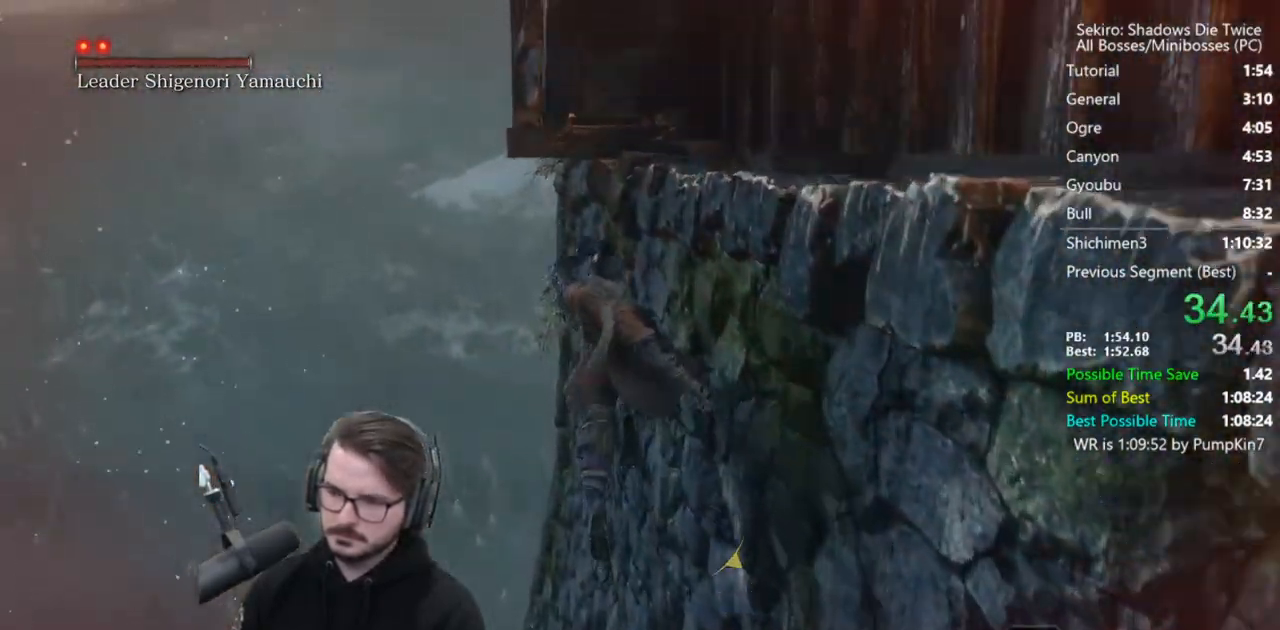
{"buttons": [], "left_stick": "up-right", "right_stick": "center", "events": [[100, "A", "up"], [200, "right_stick", "right"], [300, "left_stick", "up-right"], [500, "right_stick", "center"]]}
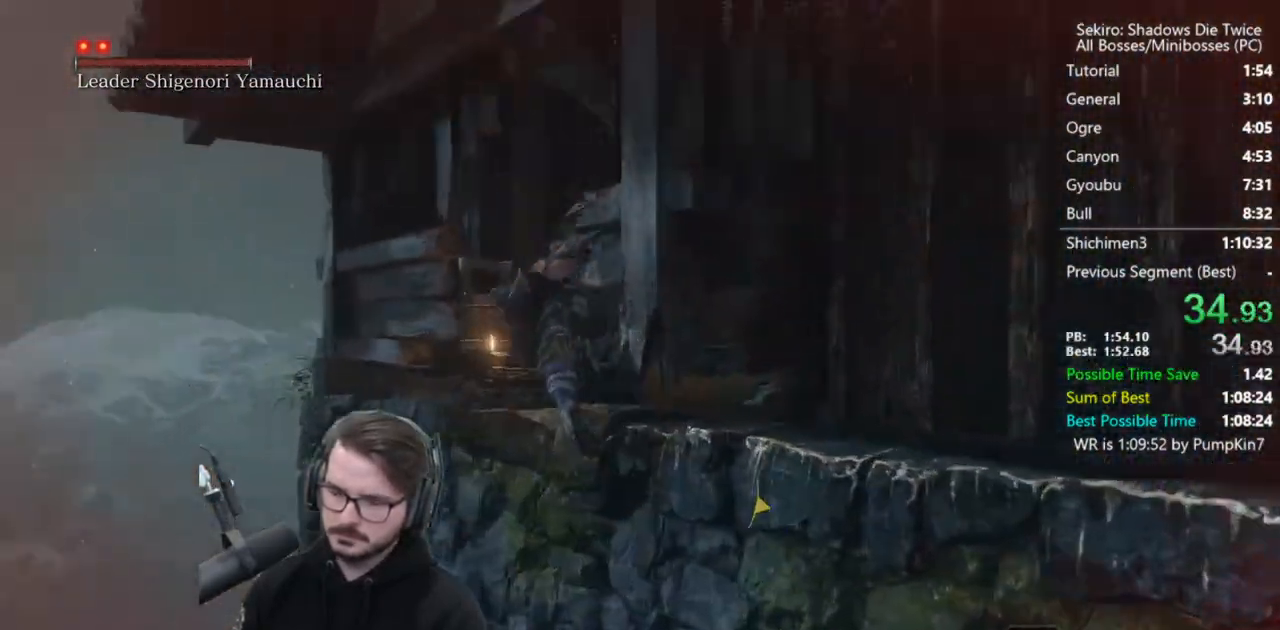
{"buttons": ["START"], "left_stick": "center", "right_stick": "center", "events": [[67, "START", "down"], [67, "left_stick", "right"], [167, "START", "up"], [233, "START", "down"], [267, "left_stick", "center"], [300, "START", "up"], [333, "START", "down"], [433, "START", "up"], [467, "START", "down"]]}
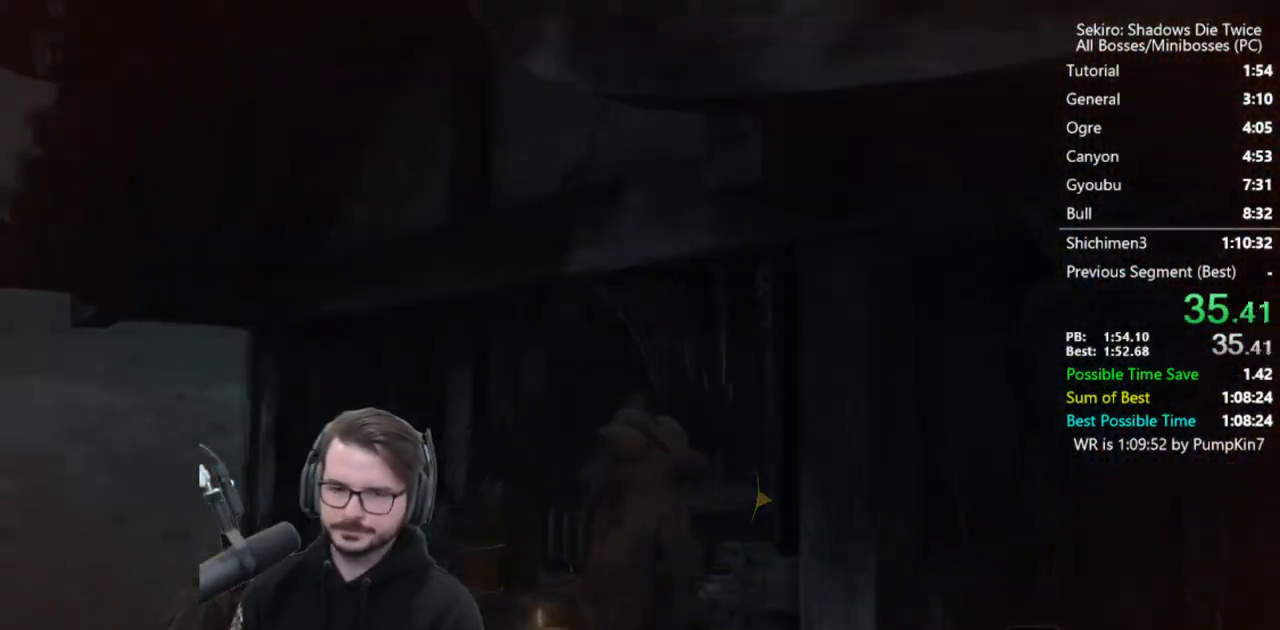
{"buttons": [], "left_stick": "center", "right_stick": "center", "events": [[33, "START", "up"], [100, "START", "down"], [167, "START", "up"], [233, "START", "down"], [300, "START", "up"], [400, "START", "down"], [433, "START", "up"]]}
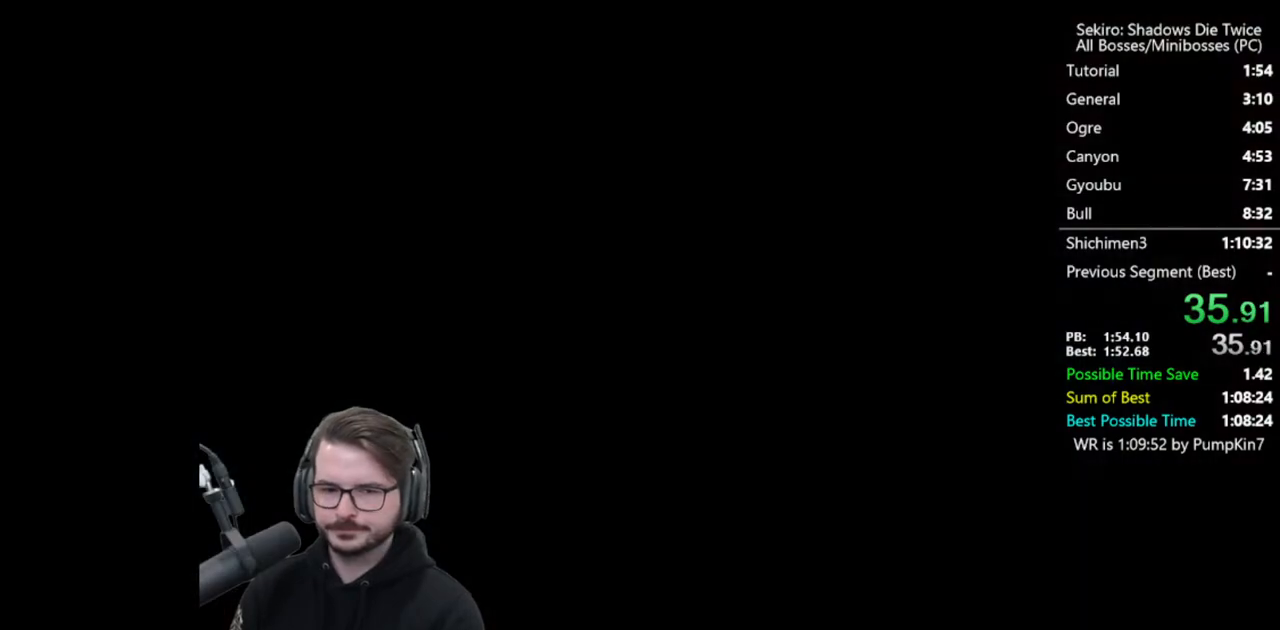
{"buttons": ["START"], "left_stick": "center", "right_stick": "center", "events": [[33, "START", "down"], [100, "START", "up"], [167, "START", "down"], [233, "START", "up"], [300, "START", "down"], [367, "START", "up"], [467, "START", "down"]]}
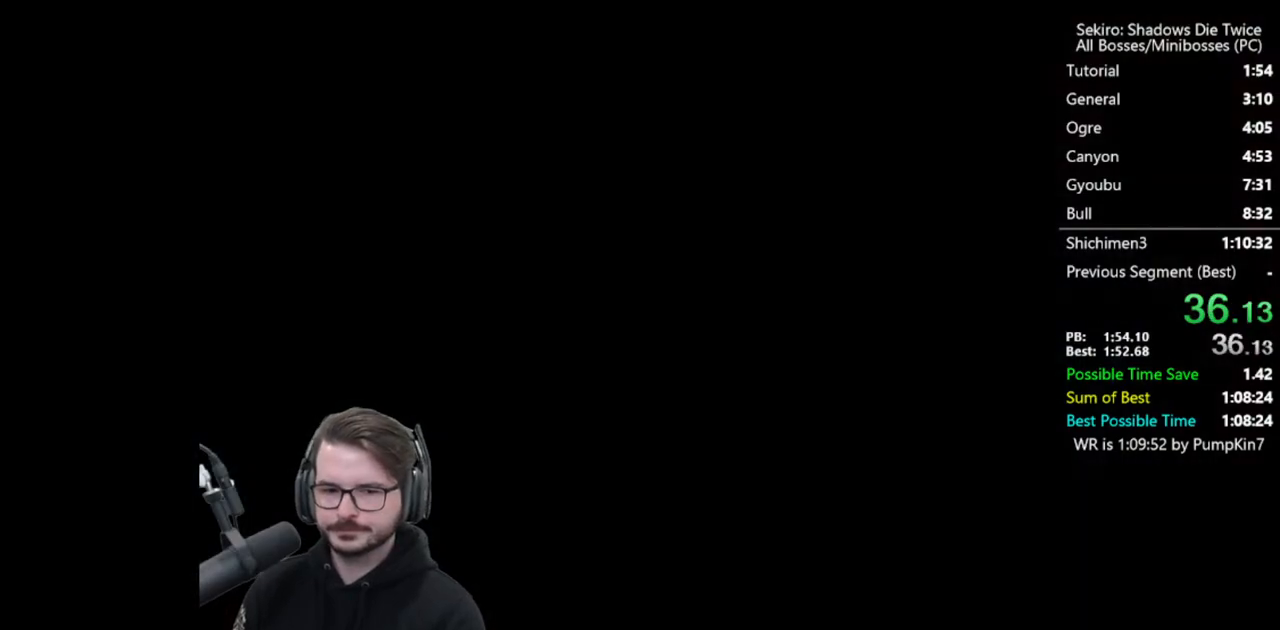
{"buttons": [], "left_stick": "center", "right_stick": "center", "events": [[33, "START", "up"], [100, "START", "down"], [200, "START", "up"], [267, "START", "down"], [333, "START", "up"], [400, "START", "down"], [467, "START", "up"]]}
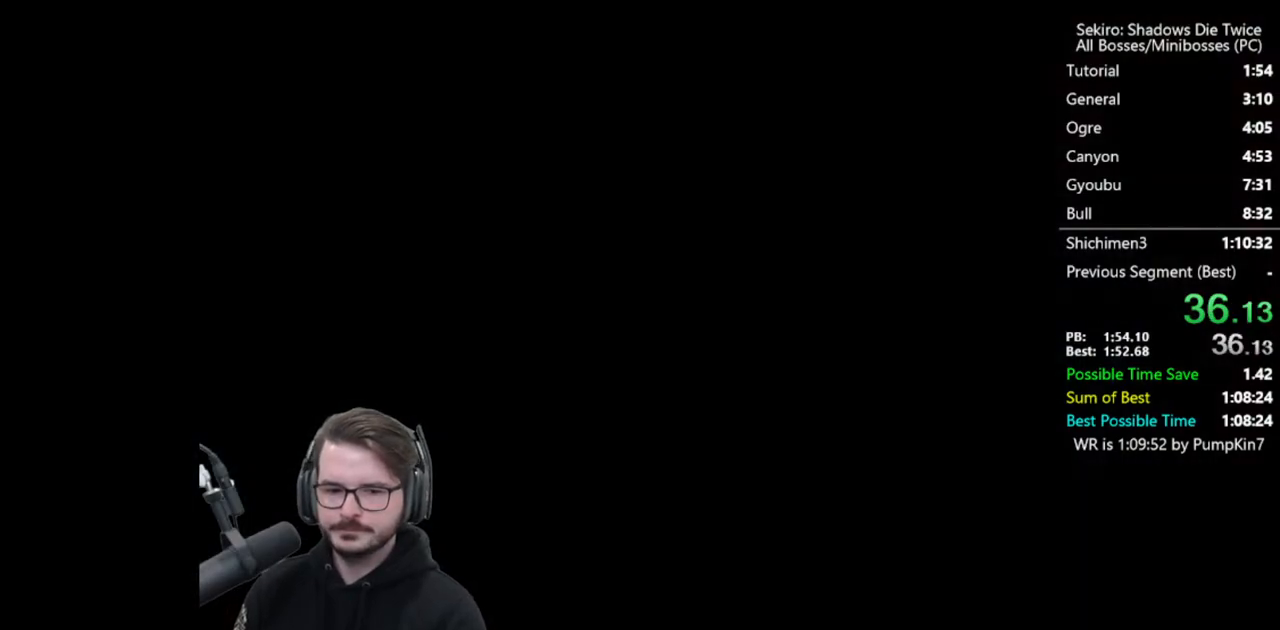
{"buttons": ["START"], "left_stick": "center", "right_stick": "center", "events": [[67, "START", "down"], [133, "START", "up"], [200, "START", "down"], [267, "START", "up"], [333, "START", "down"], [400, "START", "up"], [500, "START", "down"]]}
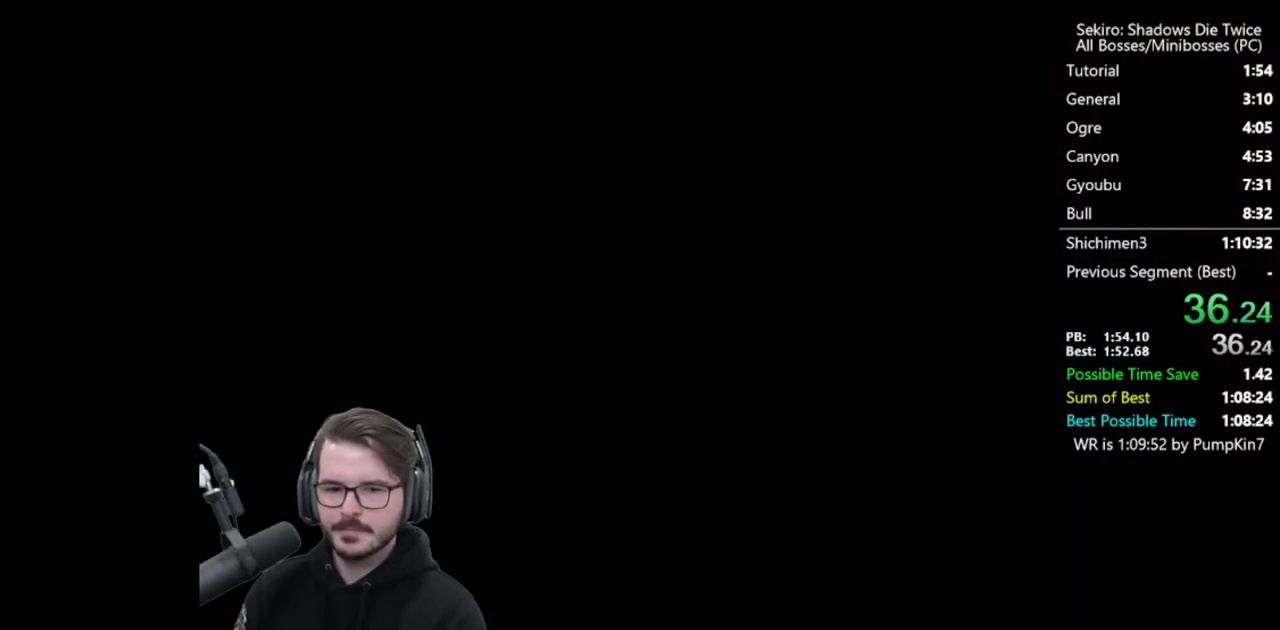
{"buttons": [], "left_stick": "center", "right_stick": "center", "events": [[67, "START", "up"], [133, "START", "down"], [233, "START", "up"], [300, "START", "down"], [400, "START", "up"]]}
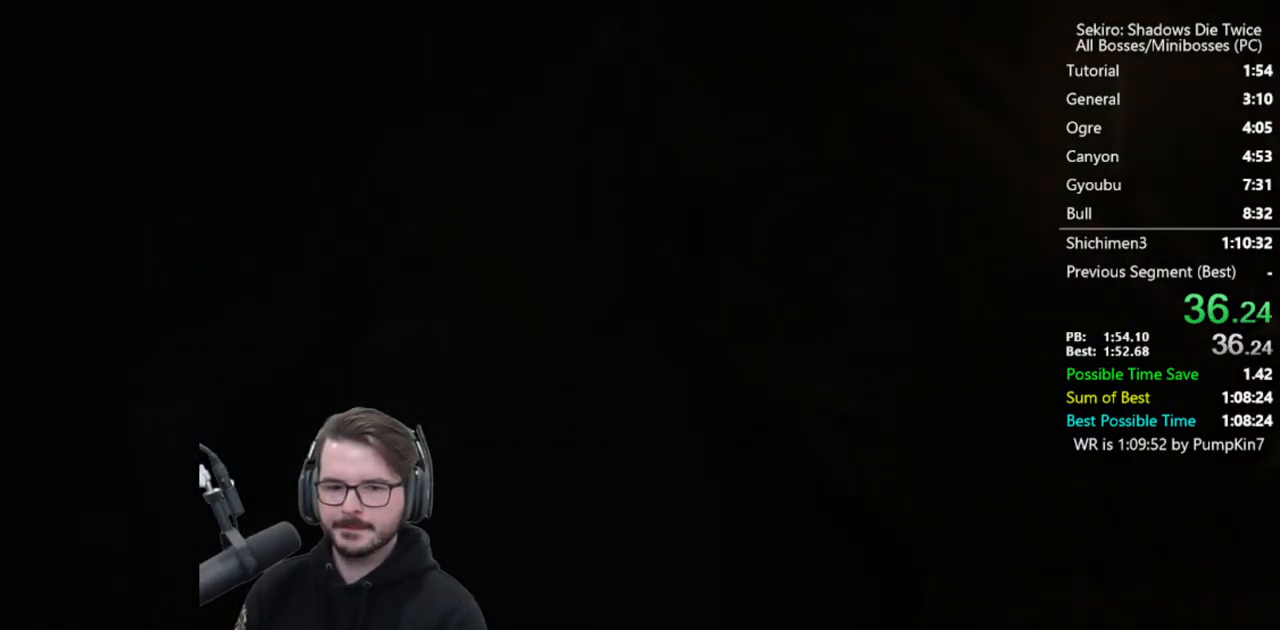
{"buttons": [], "left_stick": "center", "right_stick": "center", "events": []}
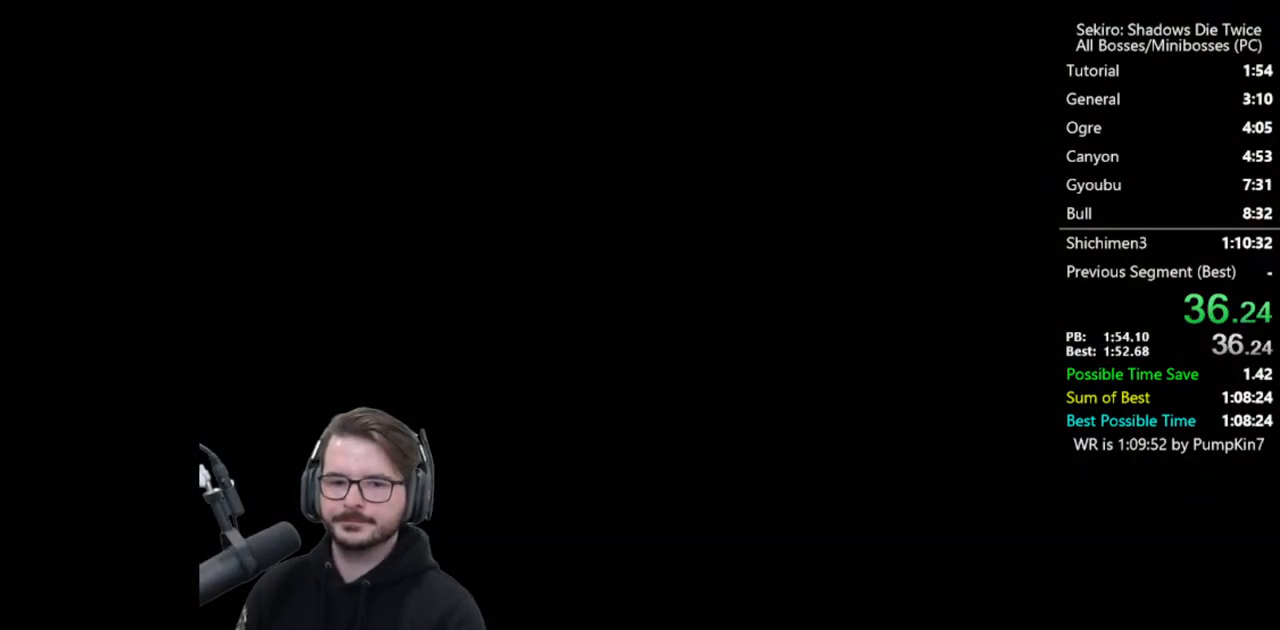
{"buttons": [], "left_stick": "center", "right_stick": "center", "events": []}
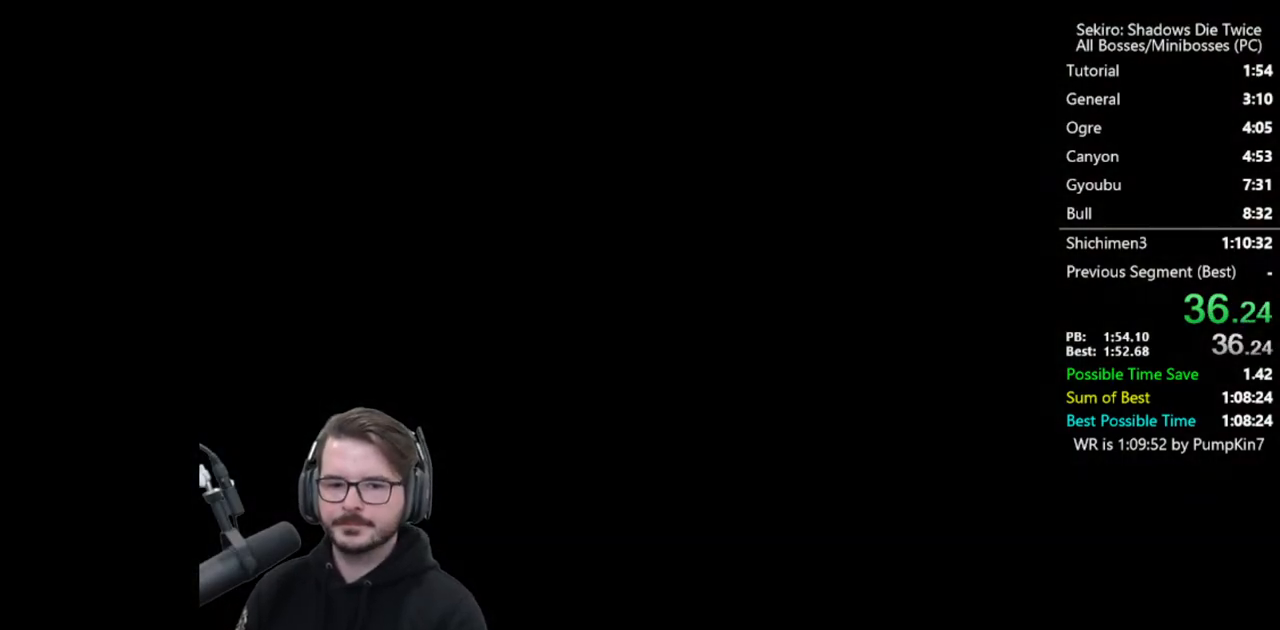
{"buttons": [], "left_stick": "center", "right_stick": "center", "events": []}